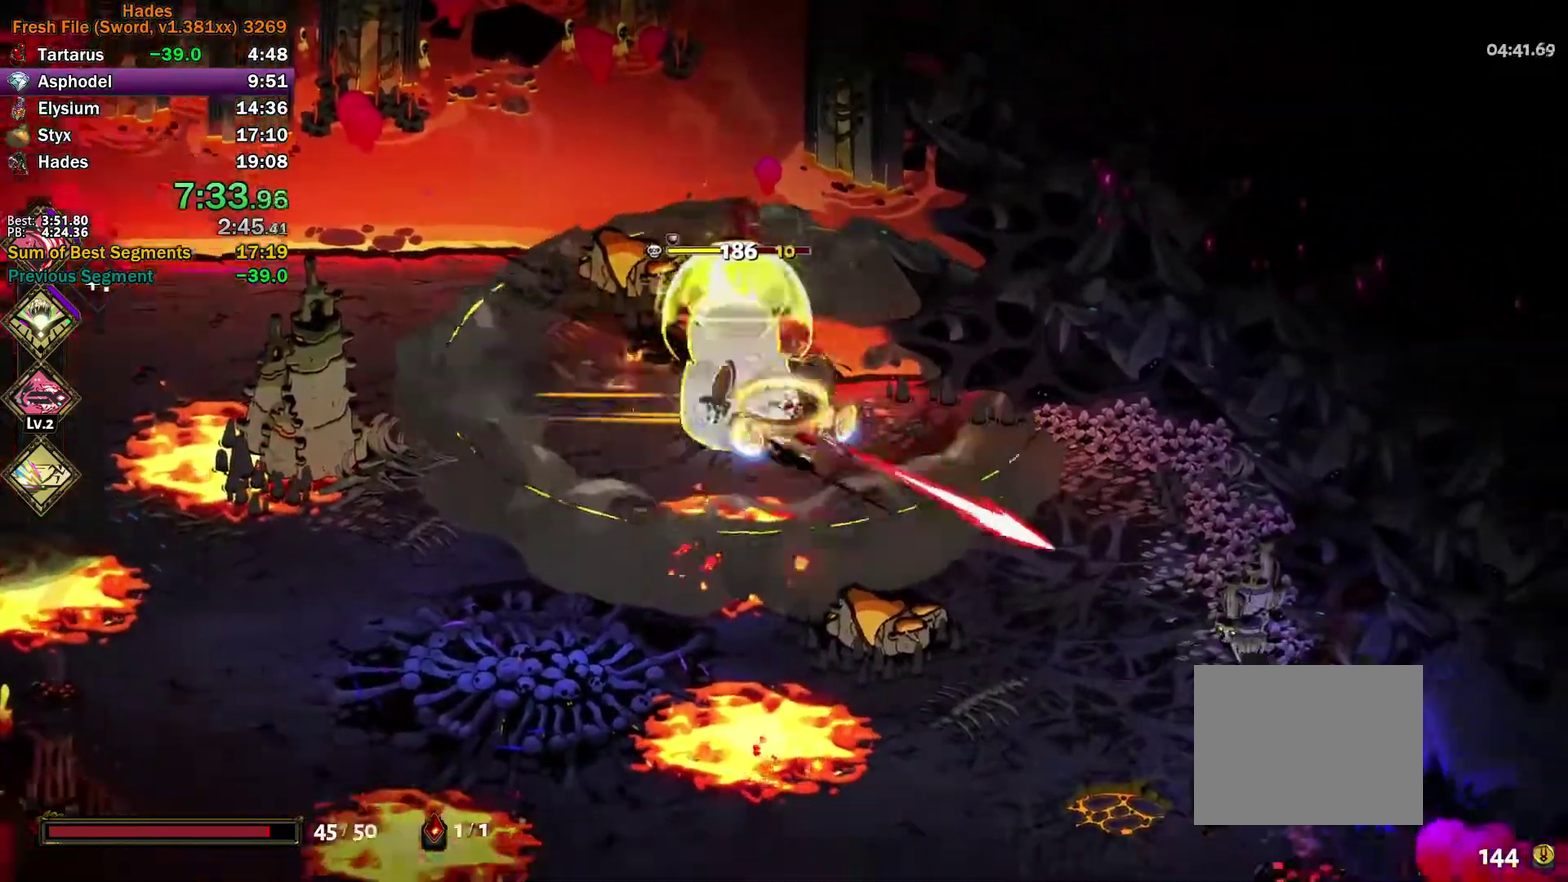
Gameplay with a controller (Xbox layout); each line is a JSON object with the inputs held at the frame after it. "events" lists button and stick changes between this image and that frame as [ms after this image, input, new state], when the widget could be followed in between.
{"buttons": [], "left_stick": "up-left", "right_stick": "center"}
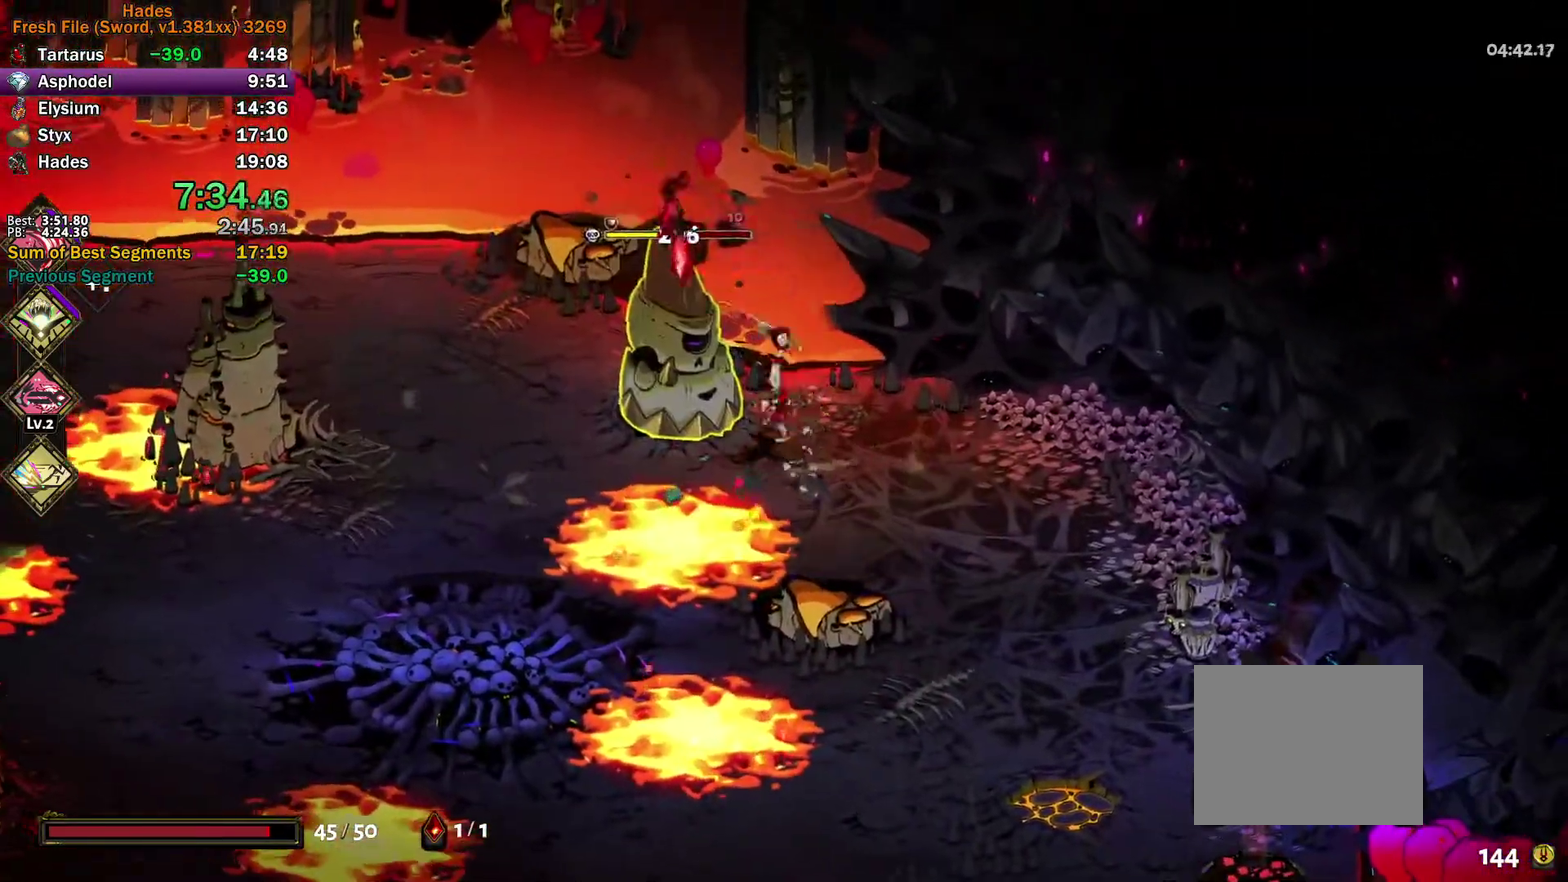
{"buttons": ["A", "X"], "left_stick": "right", "right_stick": "center", "events": [[17, "left_stick", "left"], [83, "A", "down"], [83, "X", "down"], [150, "X", "up"], [183, "A", "up"], [233, "A", "down"], [233, "X", "down"], [250, "left_stick", "up-left"], [300, "X", "up"], [333, "left_stick", "right"], [383, "X", "down"]]}
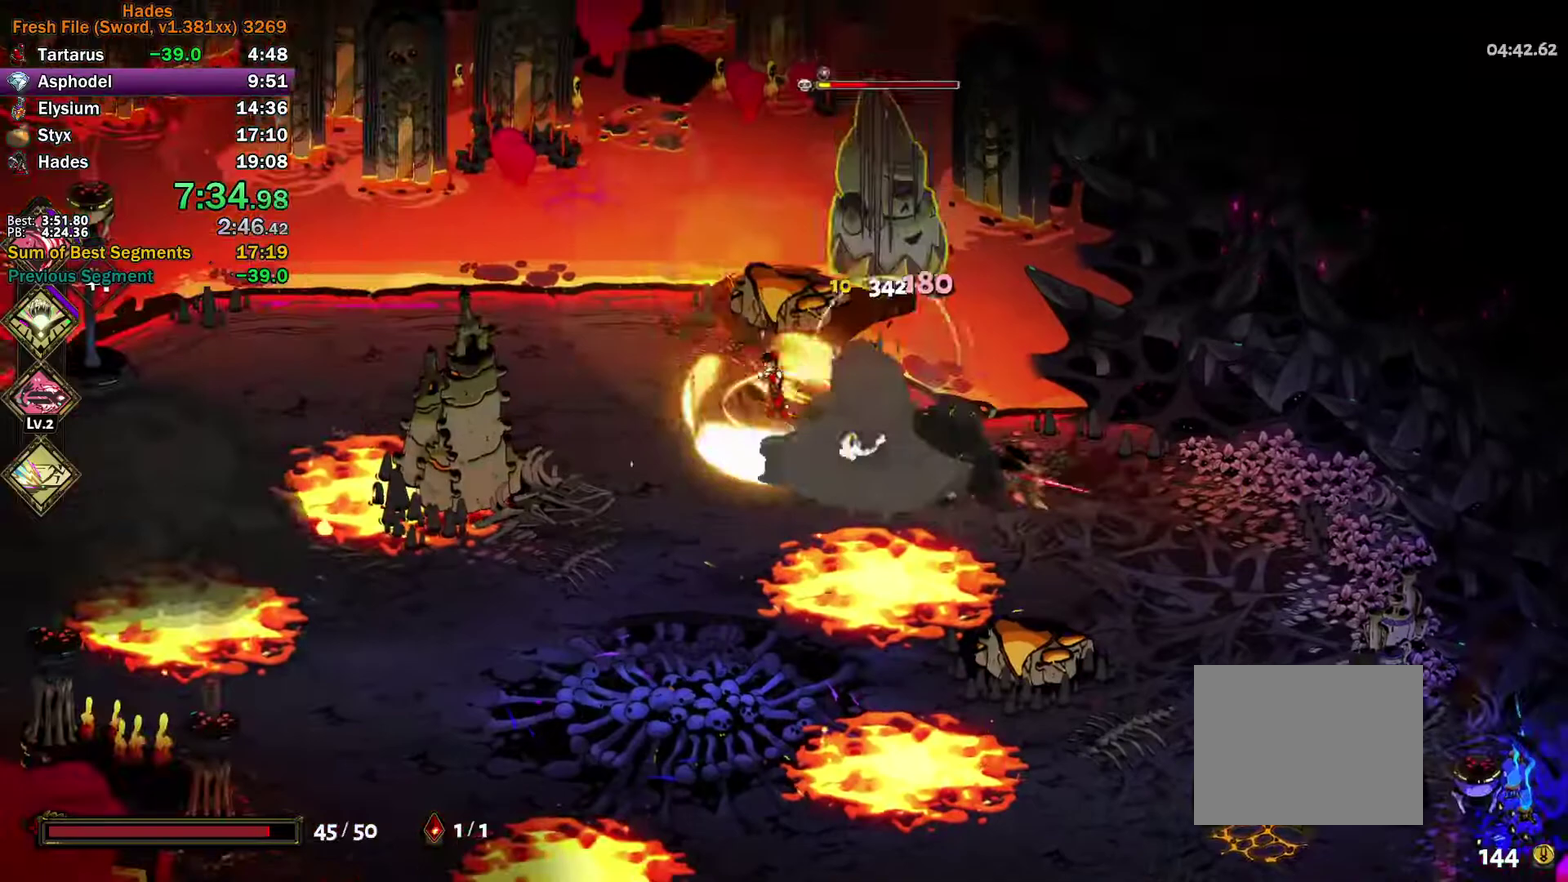
{"buttons": [], "left_stick": "right", "right_stick": "center", "events": [[33, "A", "up"], [50, "X", "up"], [117, "Y", "down"], [233, "left_stick", "up-right"], [333, "left_stick", "right"], [433, "Y", "up"]]}
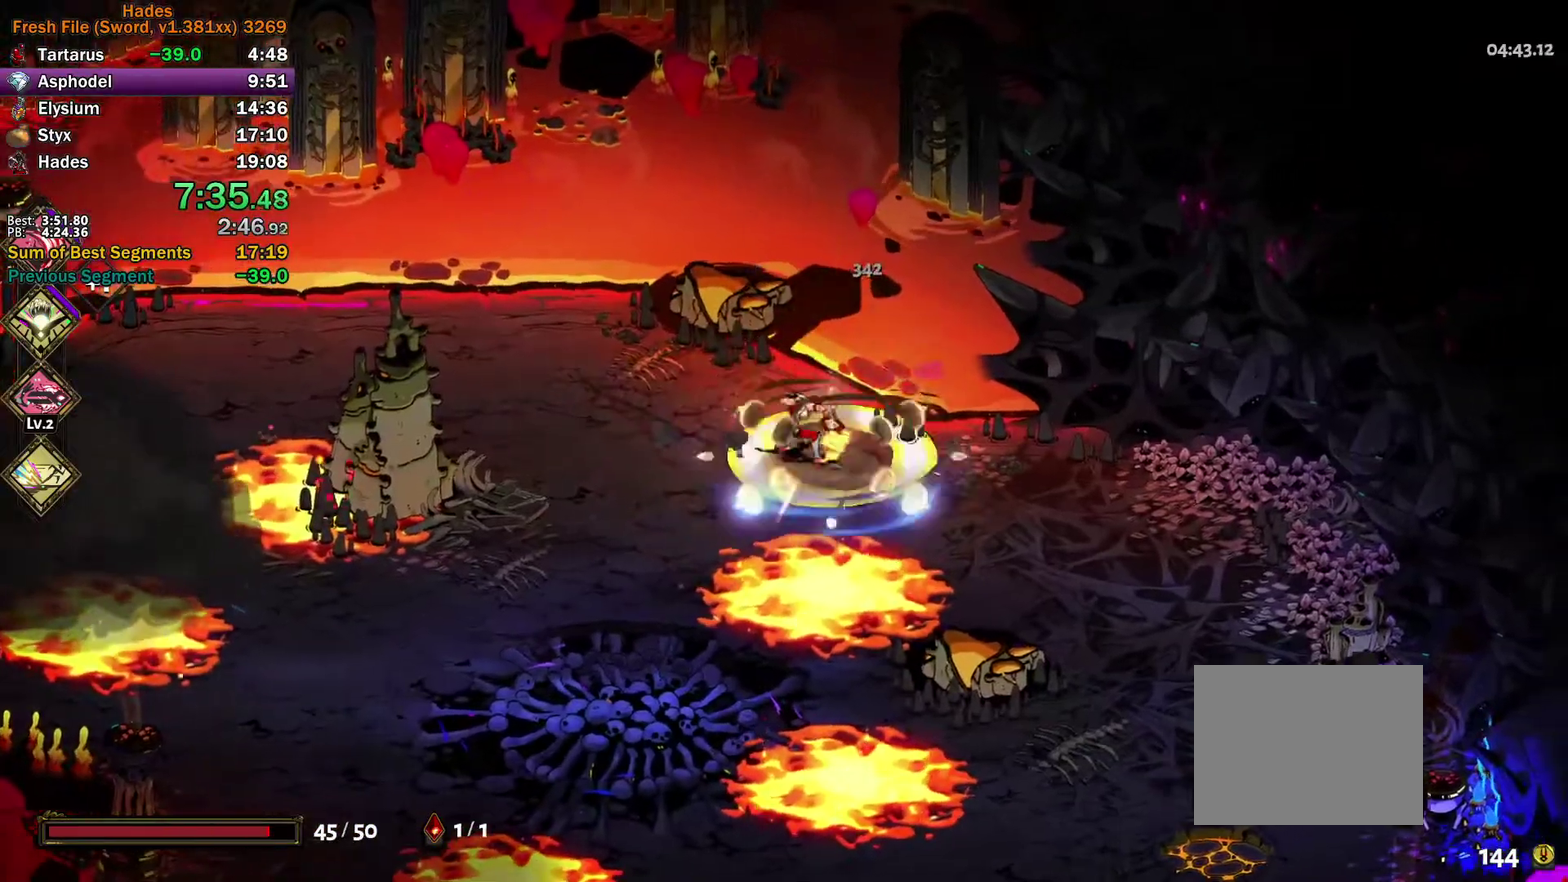
{"buttons": [], "left_stick": "right", "right_stick": "center", "events": [[17, "left_stick", "center"], [400, "left_stick", "right"]]}
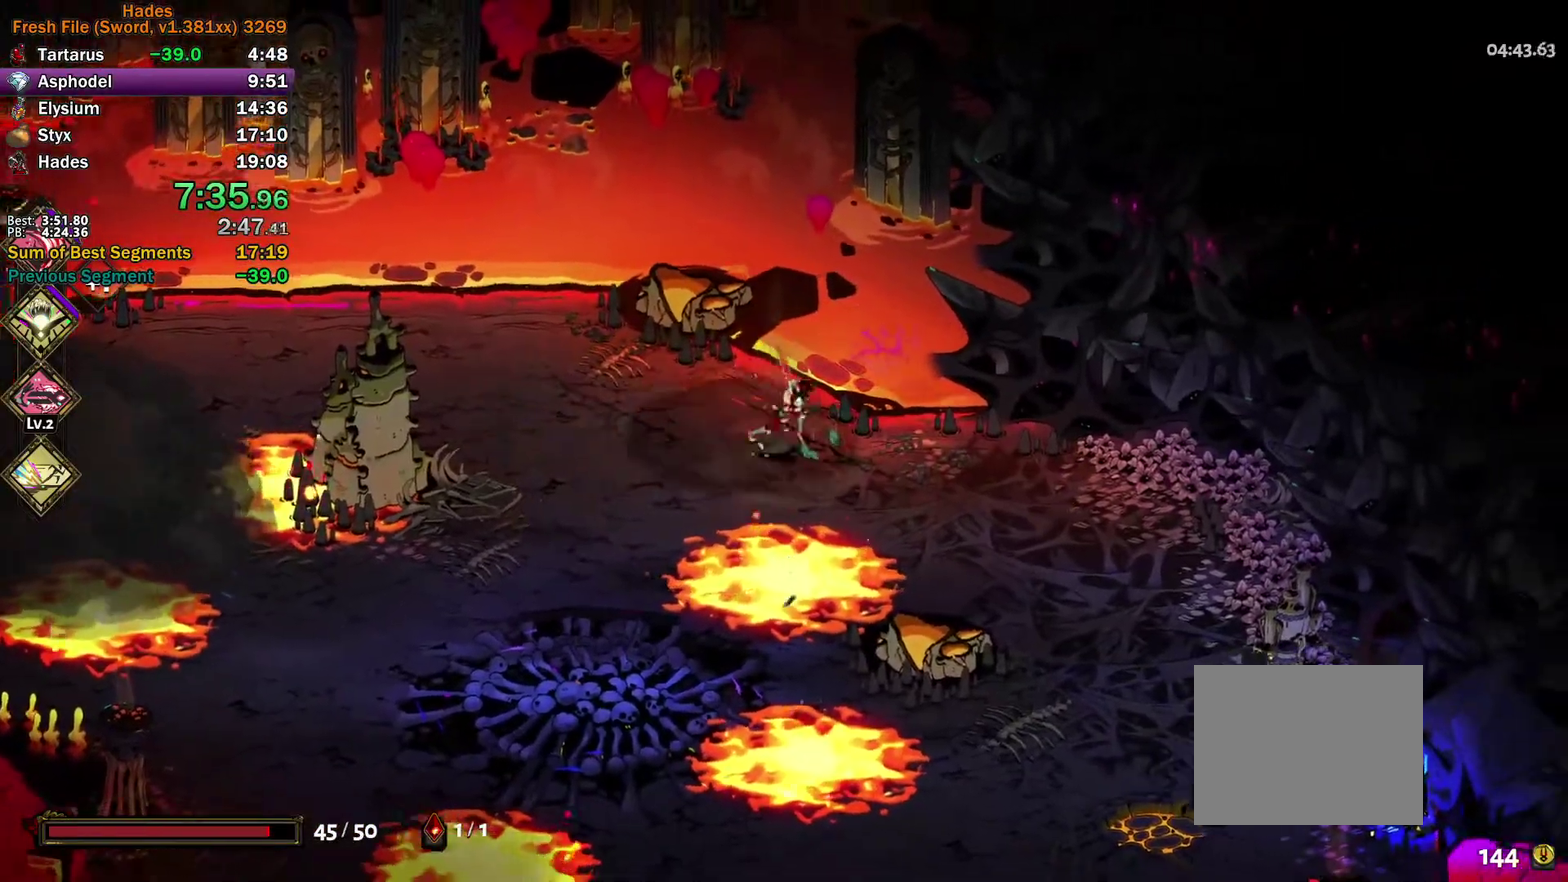
{"buttons": [], "left_stick": "left", "right_stick": "center", "events": [[50, "left_stick", "center"], [133, "left_stick", "left"], [250, "left_stick", "center"], [467, "left_stick", "left"]]}
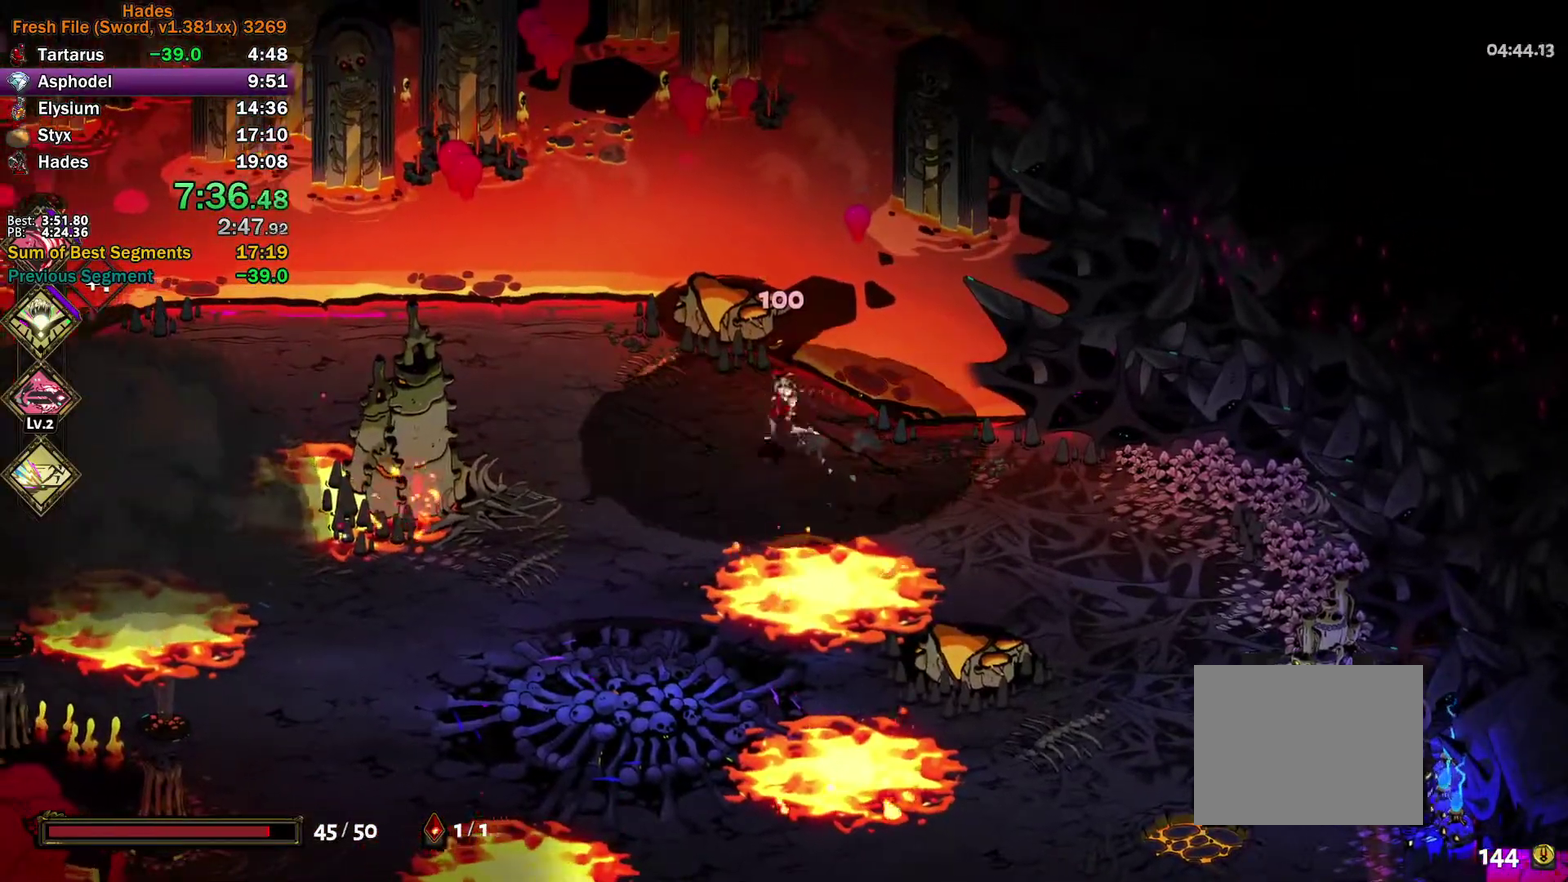
{"buttons": [], "left_stick": "up-left", "right_stick": "center", "events": [[67, "A", "down"], [133, "A", "up"], [200, "A", "down"], [283, "A", "up"], [350, "A", "down"], [483, "A", "up"], [500, "left_stick", "up-left"]]}
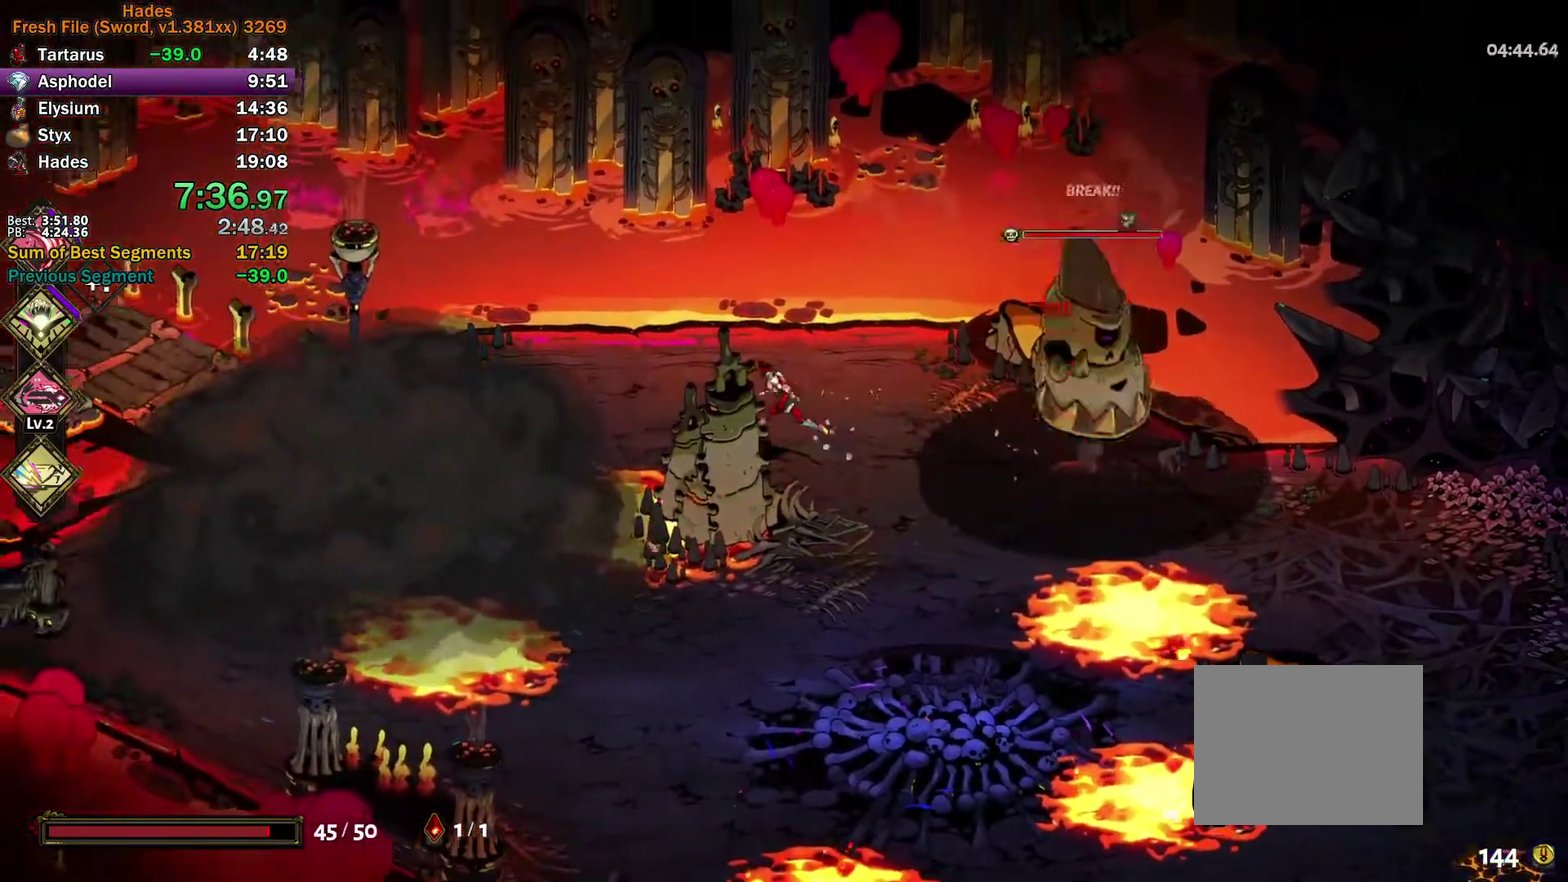
{"buttons": [], "left_stick": "up-right", "right_stick": "center", "events": [[133, "left_stick", "right"], [233, "A", "down"], [250, "X", "down"], [300, "X", "up"], [383, "X", "down"], [450, "left_stick", "up-right"], [483, "X", "up"], [500, "A", "up"]]}
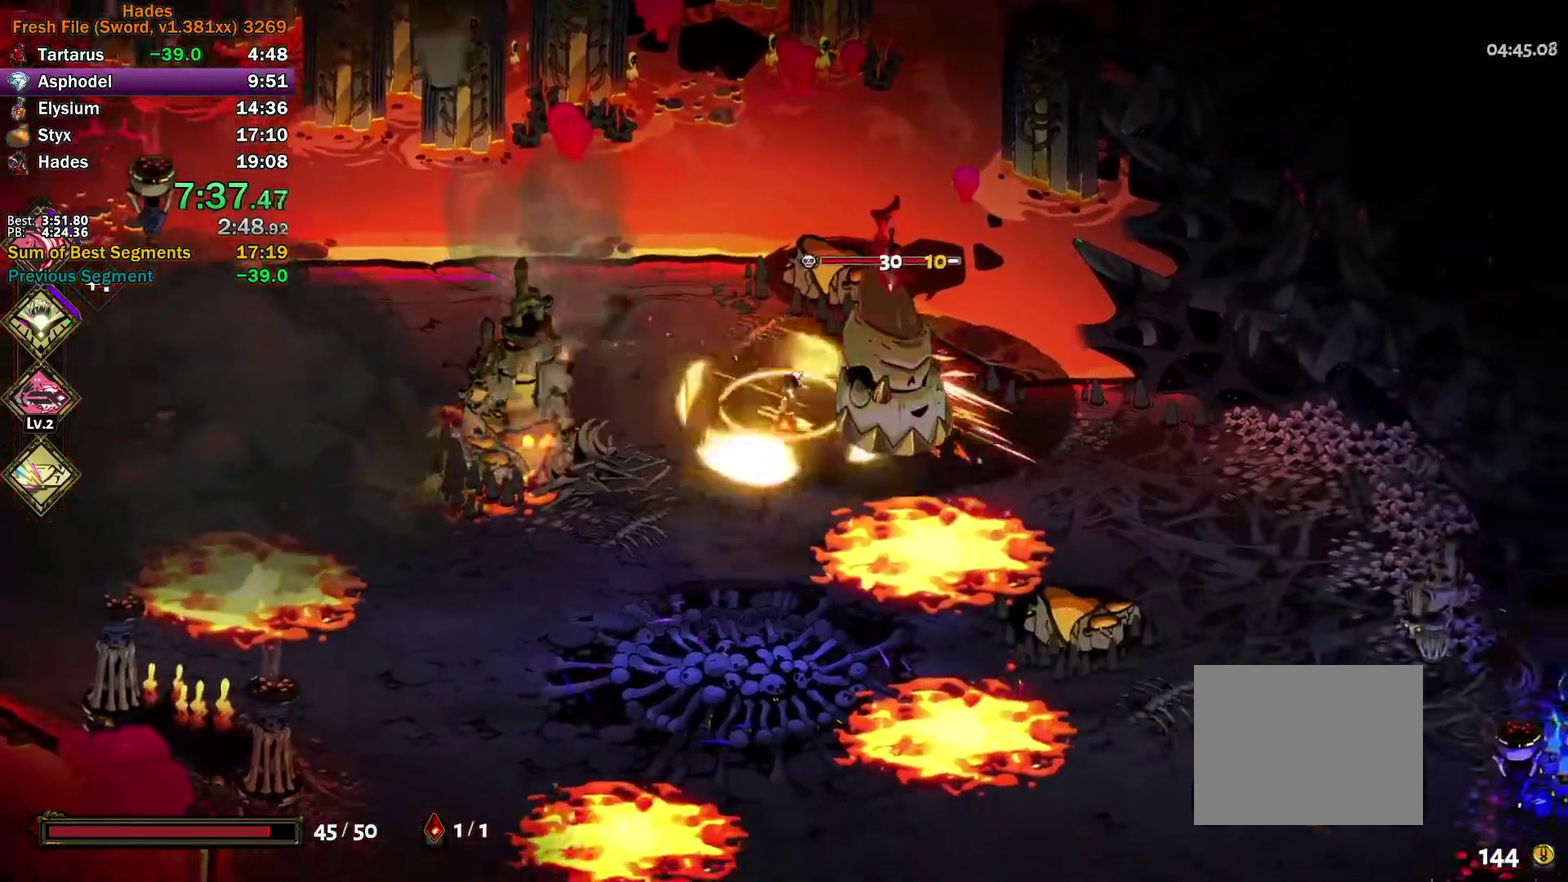
{"buttons": ["A", "X"], "left_stick": "right", "right_stick": "center", "events": [[67, "Y", "down"], [133, "left_stick", "right"], [233, "left_stick", "up-right"], [383, "left_stick", "right"], [400, "Y", "up"], [500, "A", "down"], [500, "X", "down"]]}
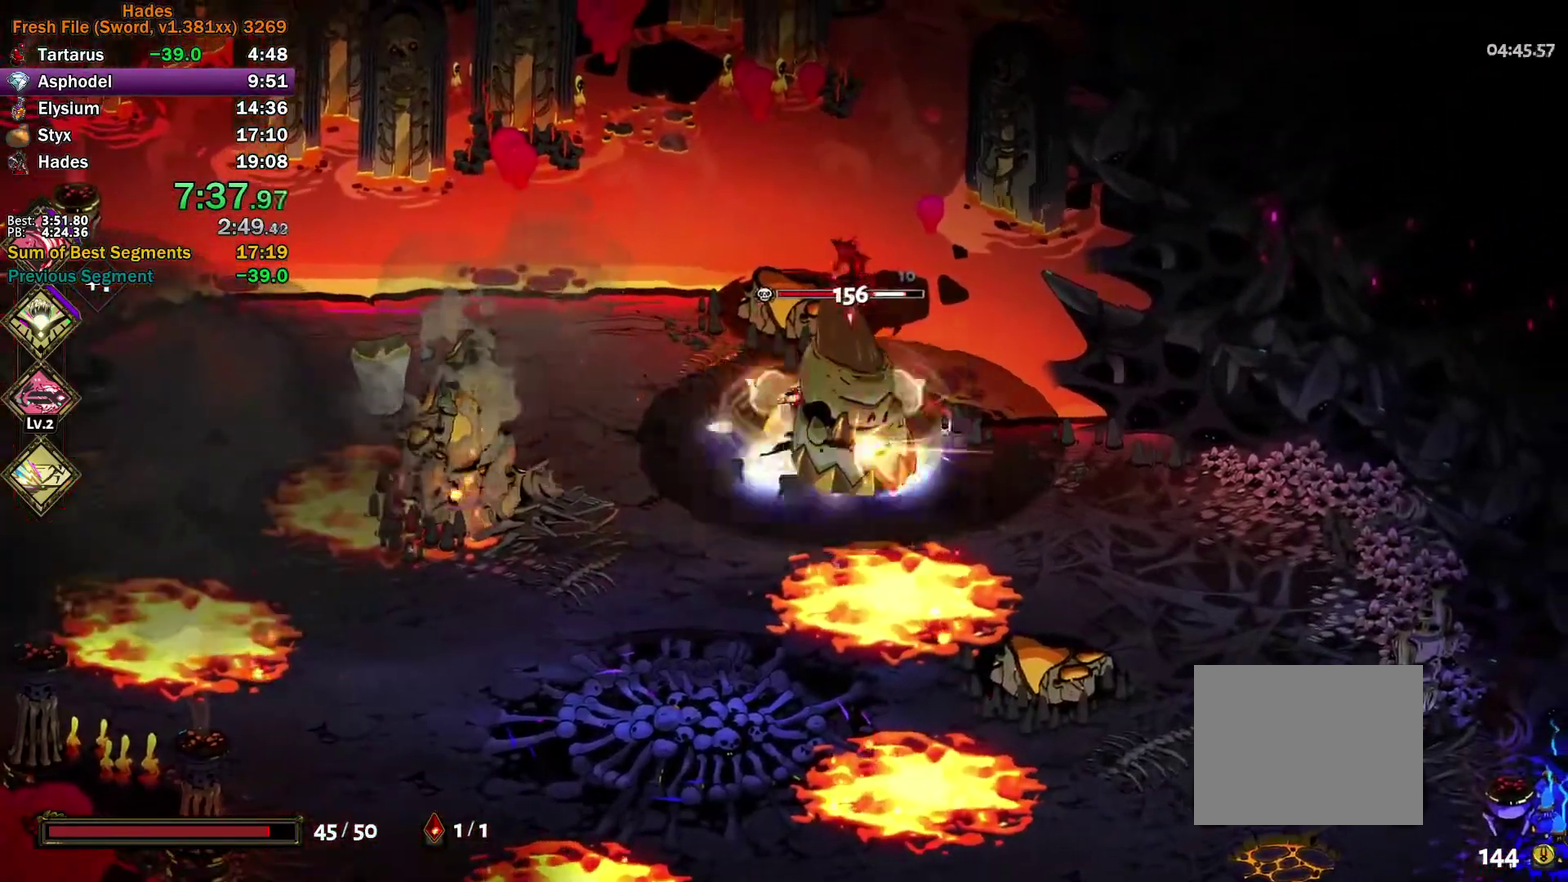
{"buttons": [], "left_stick": "up-left", "right_stick": "center", "events": [[67, "X", "up"], [83, "A", "up"], [133, "A", "down"], [150, "X", "down"], [217, "X", "up"], [233, "left_stick", "up"], [283, "X", "down"], [283, "left_stick", "up-left"], [333, "left_stick", "left"], [433, "X", "up"], [450, "A", "up"], [467, "left_stick", "up-left"]]}
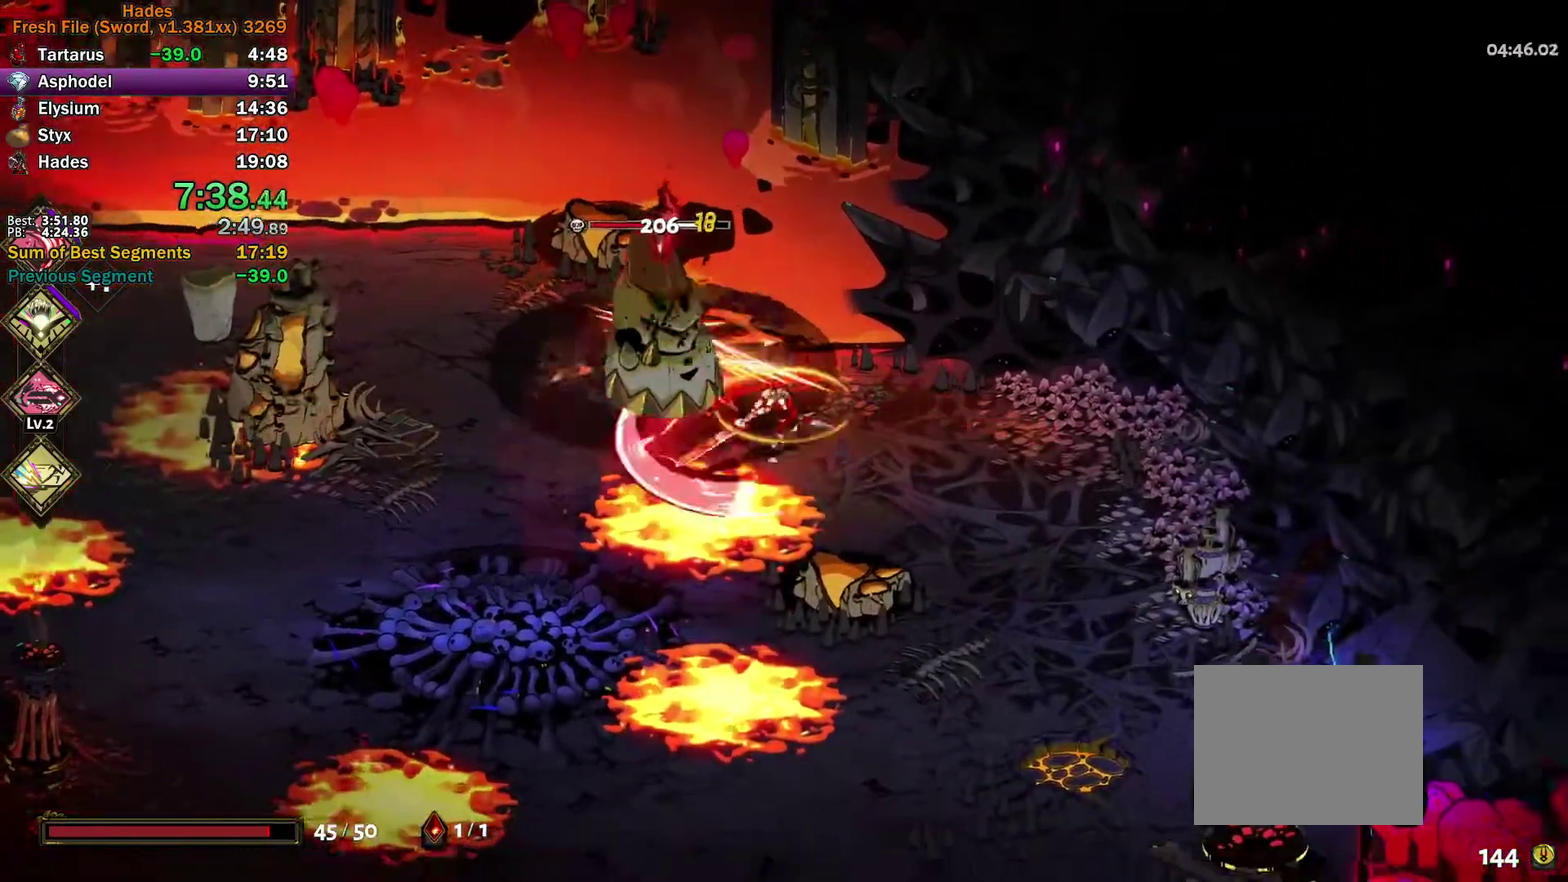
{"buttons": ["A"], "left_stick": "left", "right_stick": "center", "events": [[17, "Y", "down"], [17, "left_stick", "up"], [250, "left_stick", "up-left"], [333, "Y", "up"], [333, "left_stick", "left"], [433, "A", "down"], [433, "X", "down"], [483, "X", "up"]]}
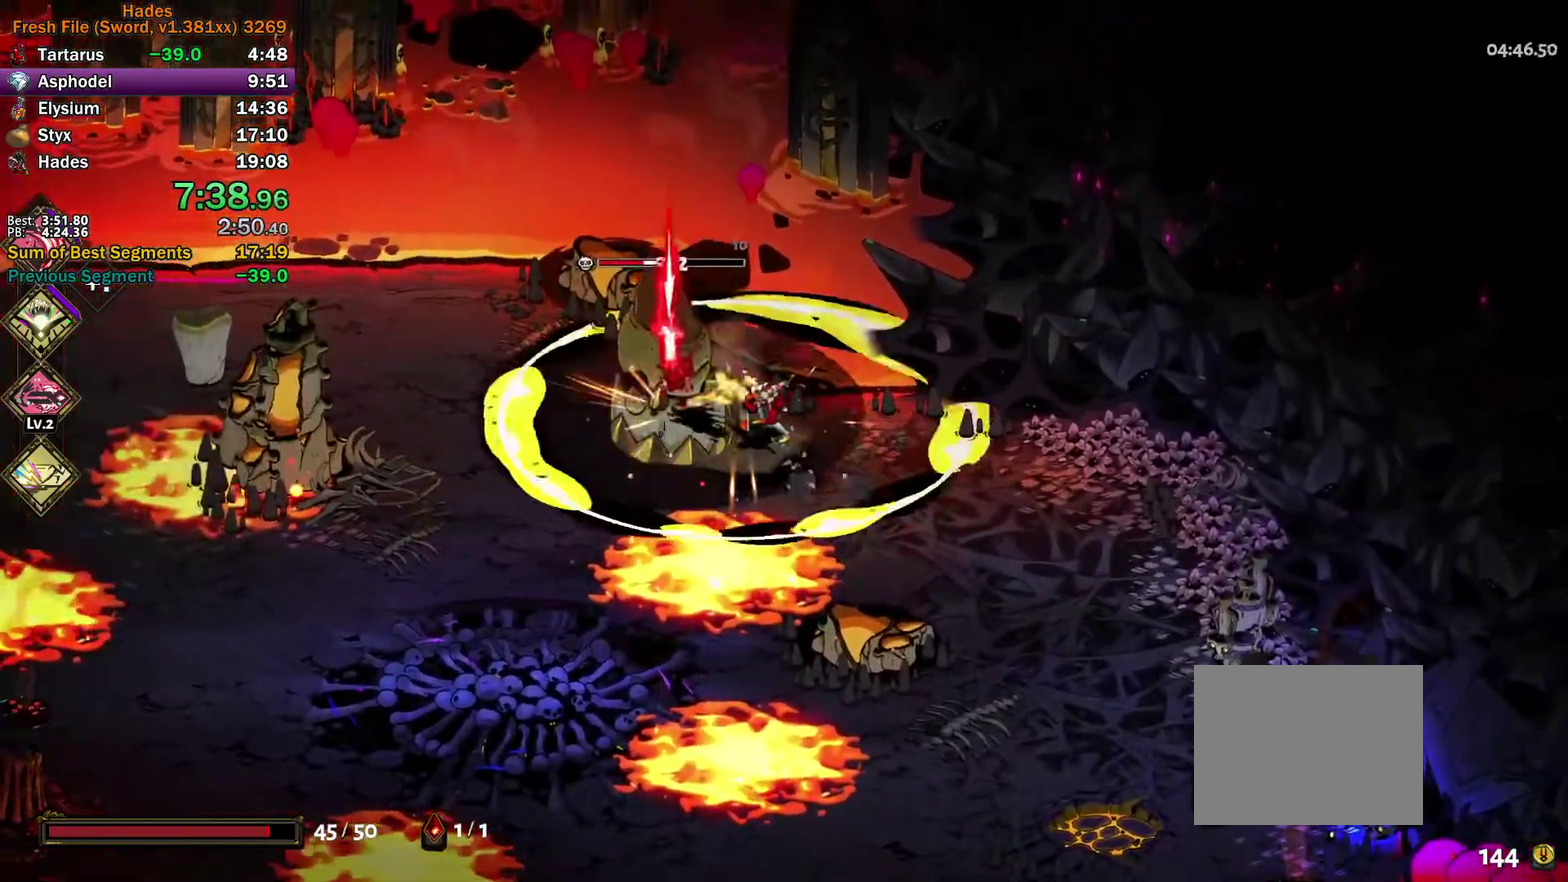
{"buttons": [], "left_stick": "left", "right_stick": "center", "events": [[17, "A", "up"], [67, "A", "down"], [83, "X", "down"], [150, "X", "up"], [167, "left_stick", "right"], [217, "X", "down"], [383, "A", "up"], [400, "X", "up"], [433, "left_stick", "left"]]}
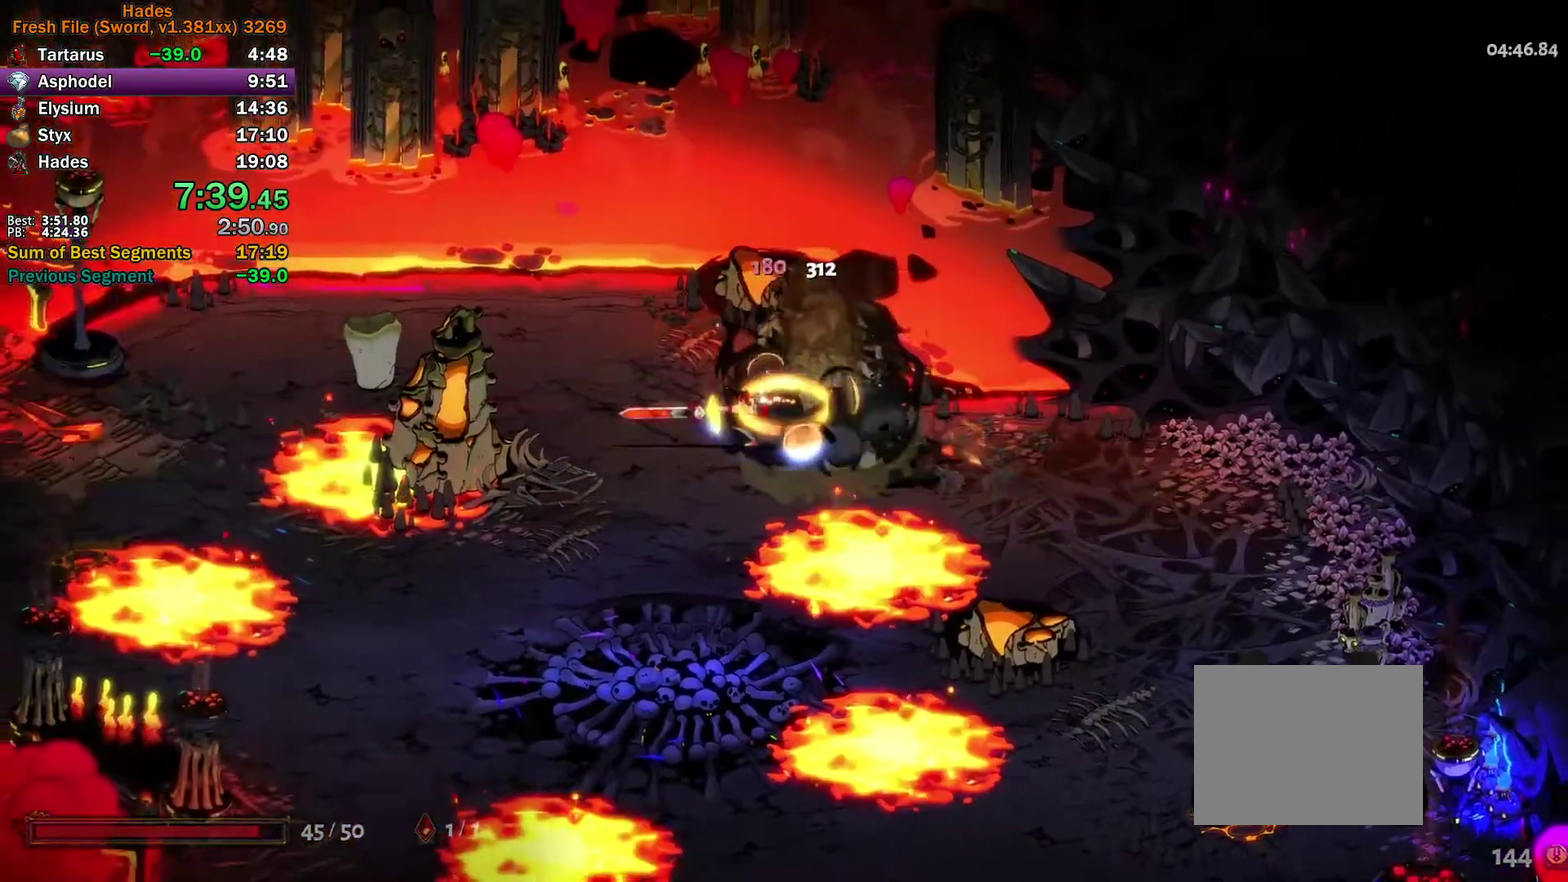
{"buttons": [], "left_stick": "down-left", "right_stick": "center", "events": [[200, "left_stick", "center"], [333, "left_stick", "down-left"]]}
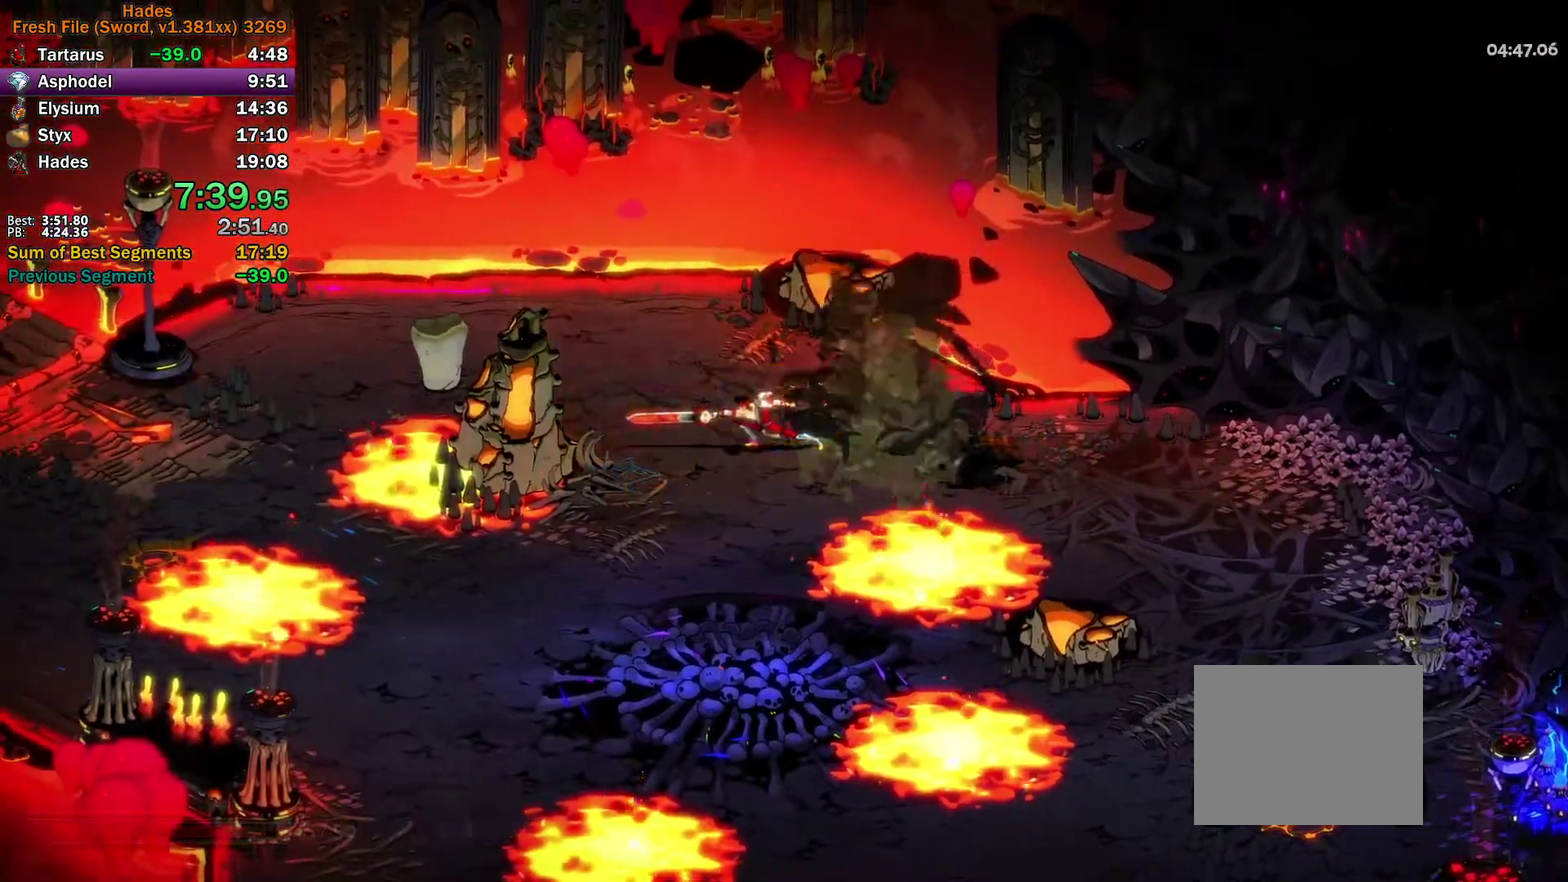
{"buttons": [], "left_stick": "down", "right_stick": "center", "events": [[17, "left_stick", "left"], [100, "left_stick", "up-left"], [167, "R1", "down"], [167, "left_stick", "up"], [250, "left_stick", "right"], [317, "left_stick", "down-right"], [367, "R1", "up"], [400, "left_stick", "down"], [450, "R1", "down"], [500, "R1", "up"]]}
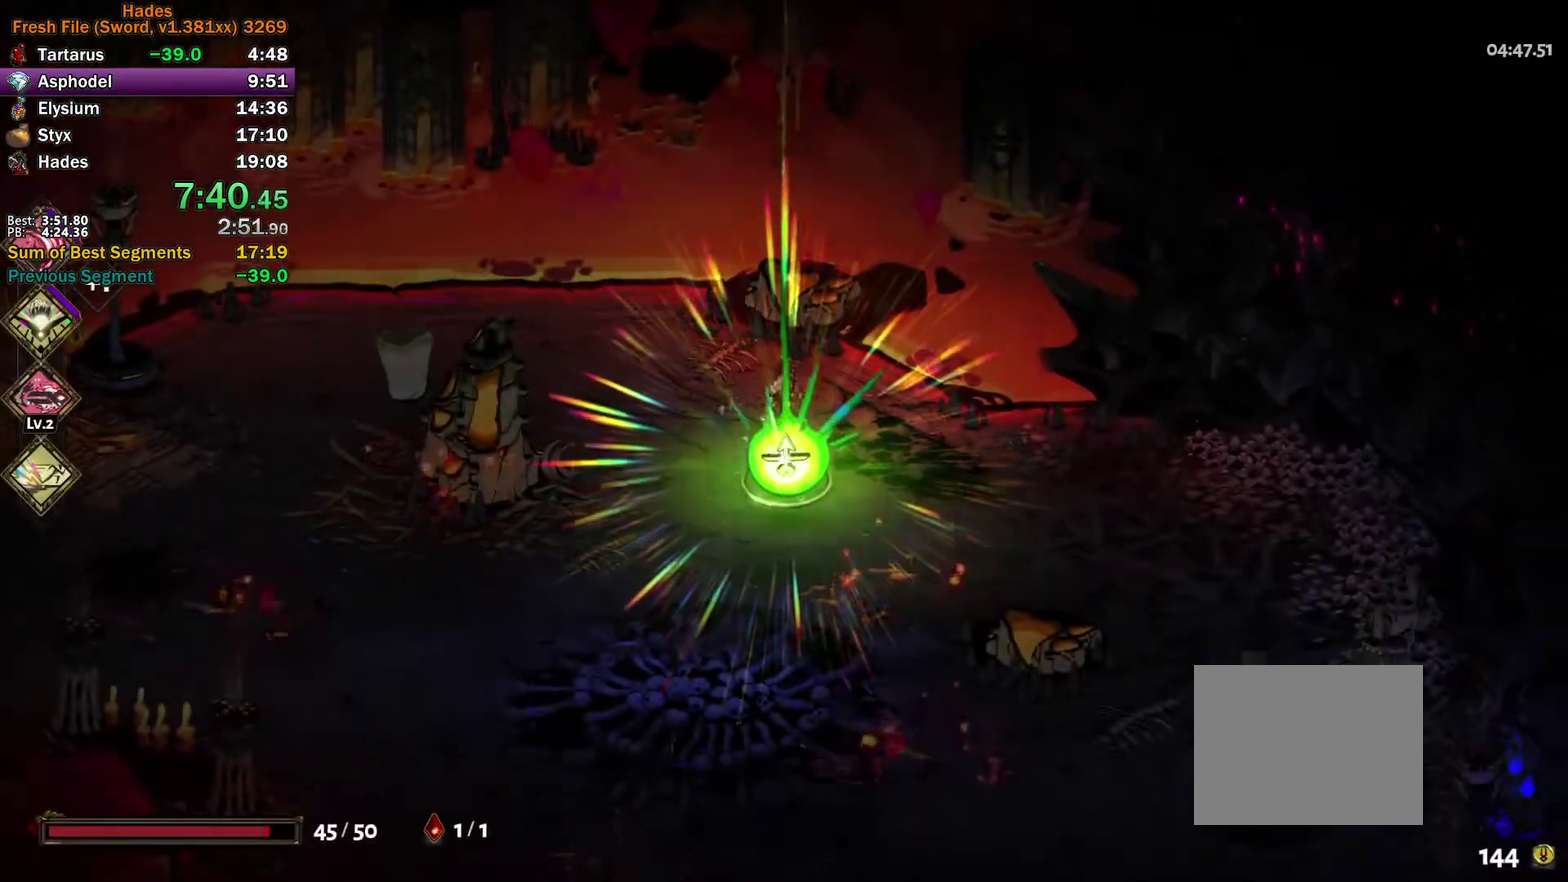
{"buttons": ["A"], "left_stick": "center", "right_stick": "center", "events": [[67, "R1", "down"], [117, "left_stick", "center"], [150, "R1", "up"], [250, "A", "down"], [350, "A", "up"], [417, "A", "down"]]}
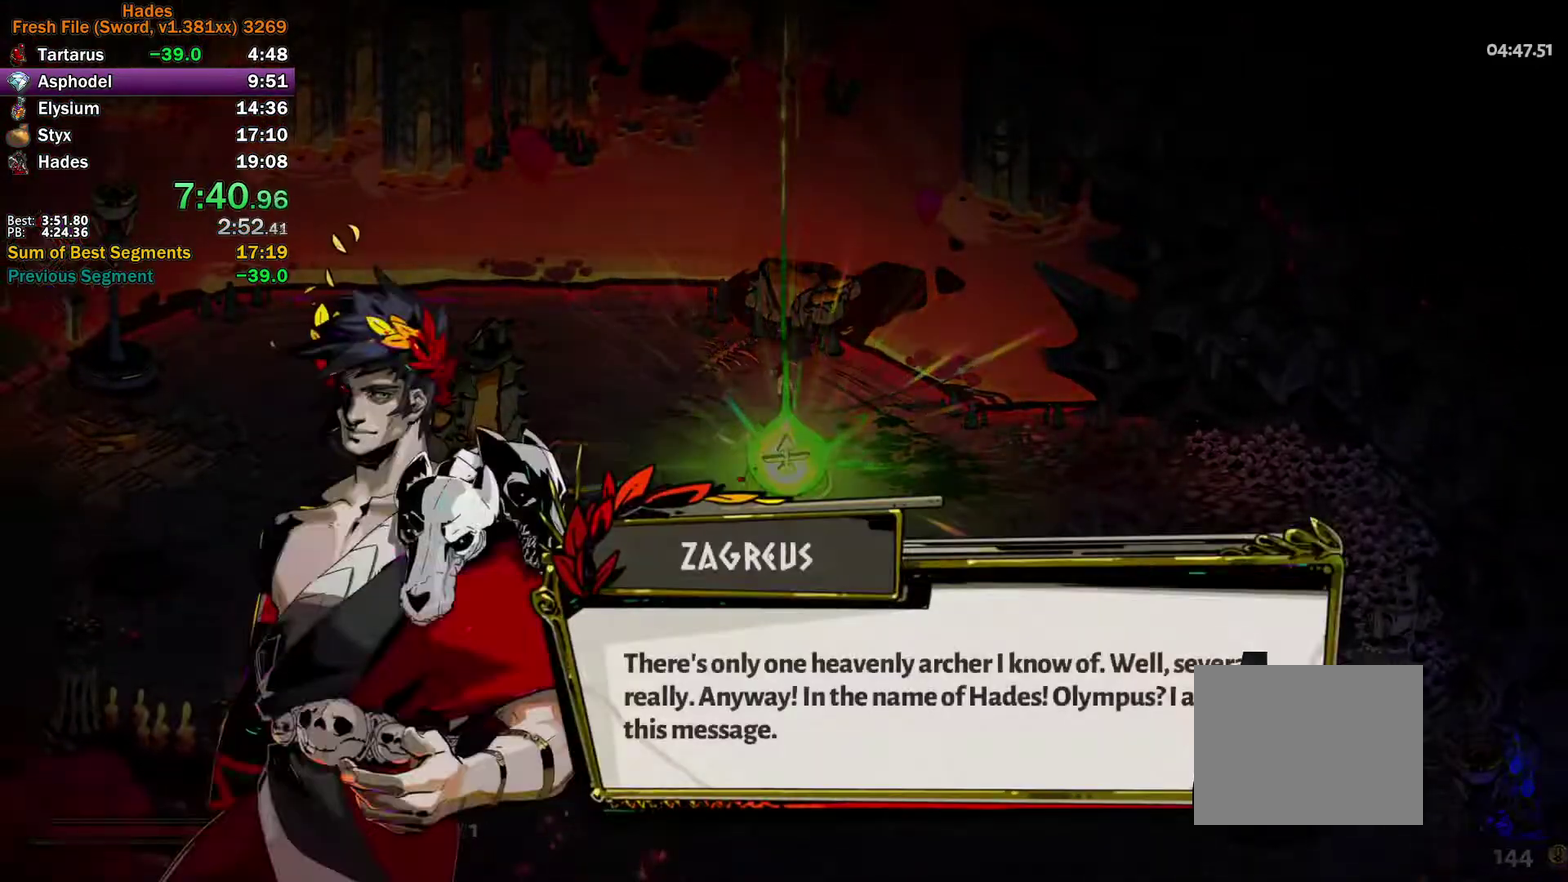
{"buttons": [], "left_stick": "center", "right_stick": "center", "events": [[17, "A", "up"], [17, "SELECT", "down"], [67, "A", "down"], [67, "SELECT", "up"], [167, "A", "up"], [167, "SELECT", "down"], [217, "A", "down"], [250, "SELECT", "up"], [283, "A", "up"], [367, "A", "down"], [450, "A", "up"]]}
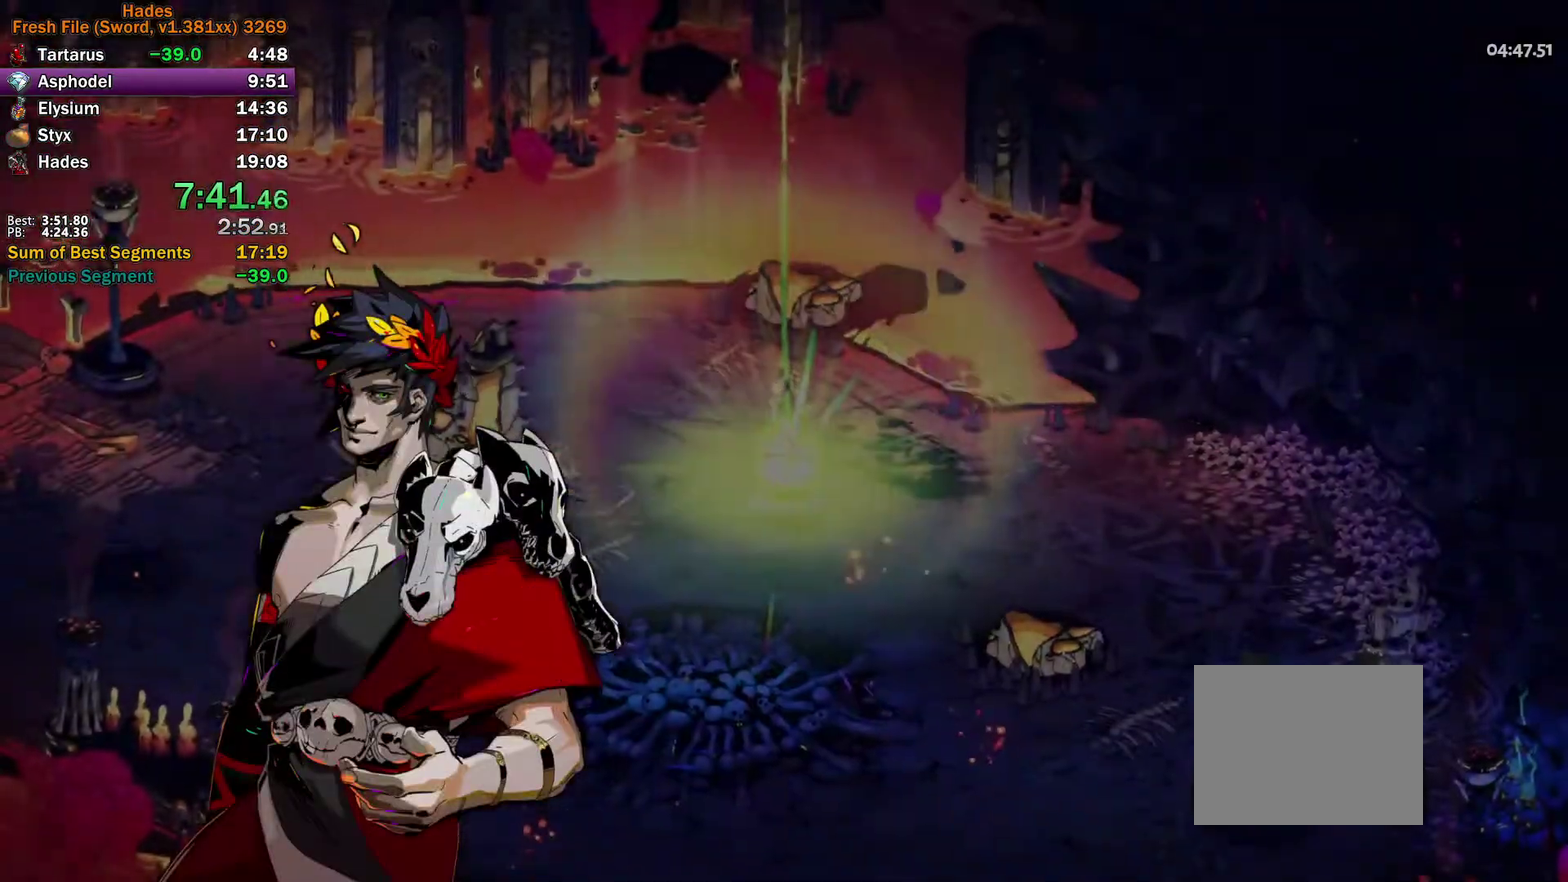
{"buttons": ["A"], "left_stick": "center", "right_stick": "center", "events": [[17, "A", "down"], [83, "A", "up"], [150, "A", "down"], [250, "A", "up"], [300, "A", "down"], [400, "A", "up"], [450, "A", "down"]]}
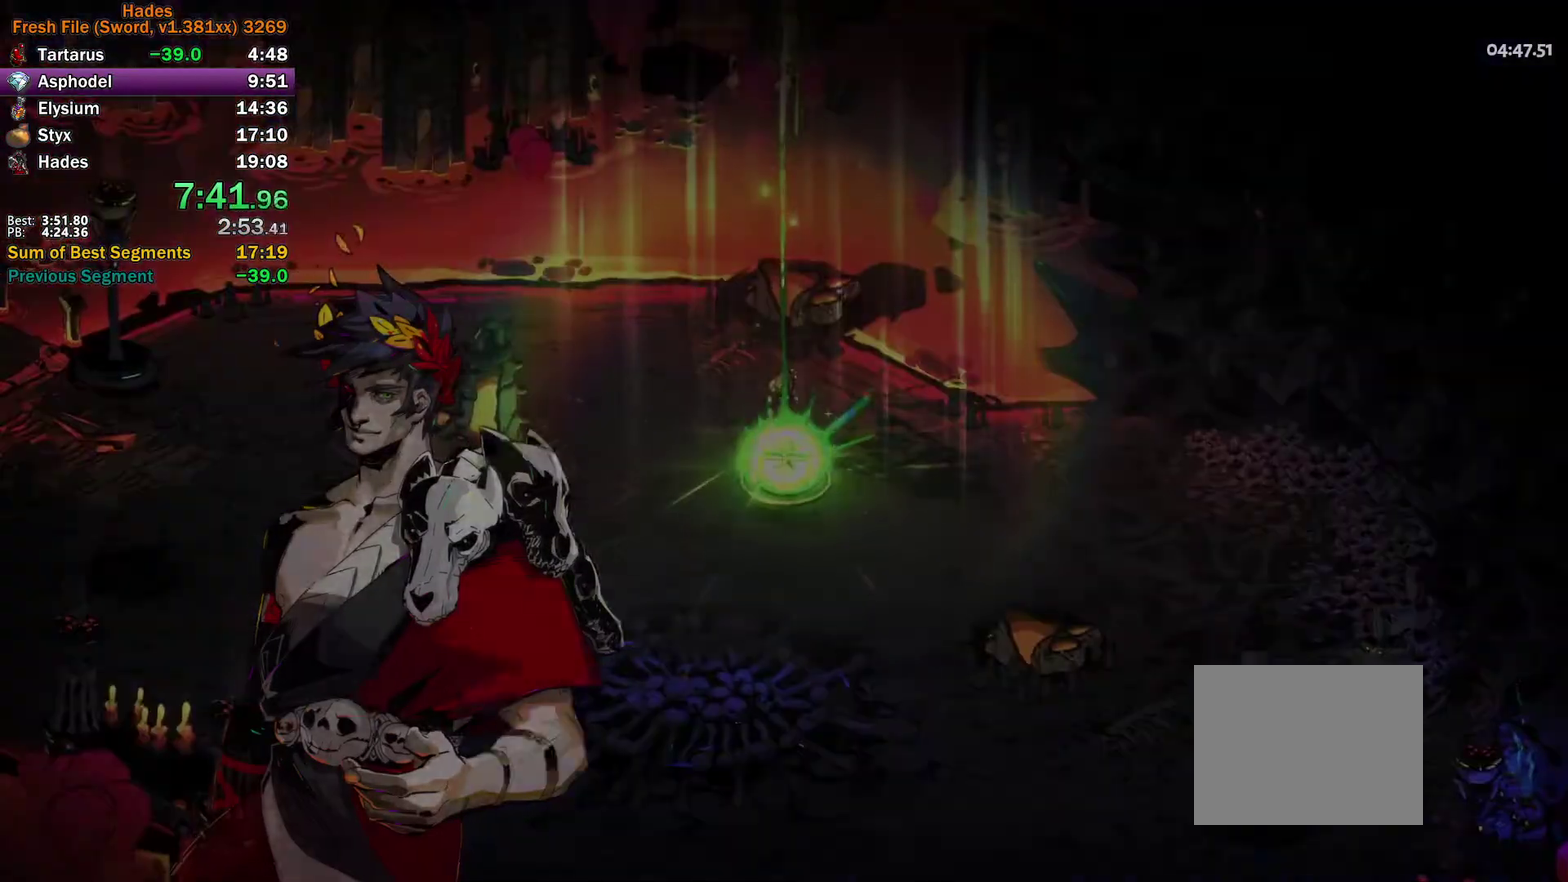
{"buttons": ["A"], "left_stick": "center", "right_stick": "center", "events": [[67, "A", "up"], [117, "A", "down"], [217, "A", "up"], [267, "A", "down"], [383, "A", "up"], [450, "A", "down"]]}
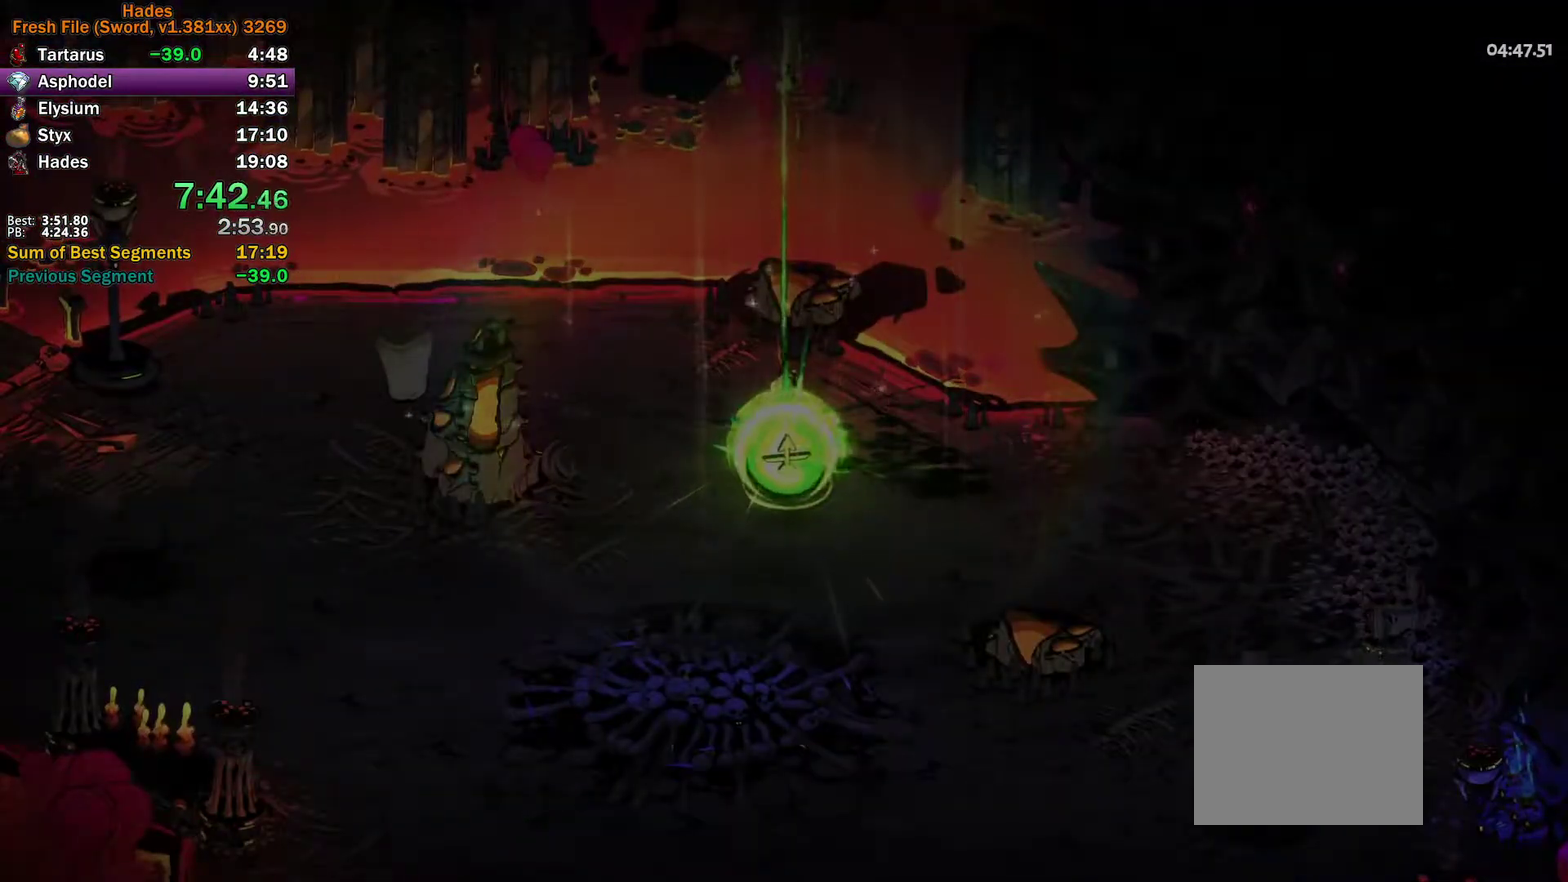
{"buttons": [], "left_stick": "center", "right_stick": "center", "events": [[33, "A", "up"], [100, "A", "down"], [183, "A", "up"], [250, "A", "down"], [333, "A", "up"], [400, "A", "down"], [467, "A", "up"]]}
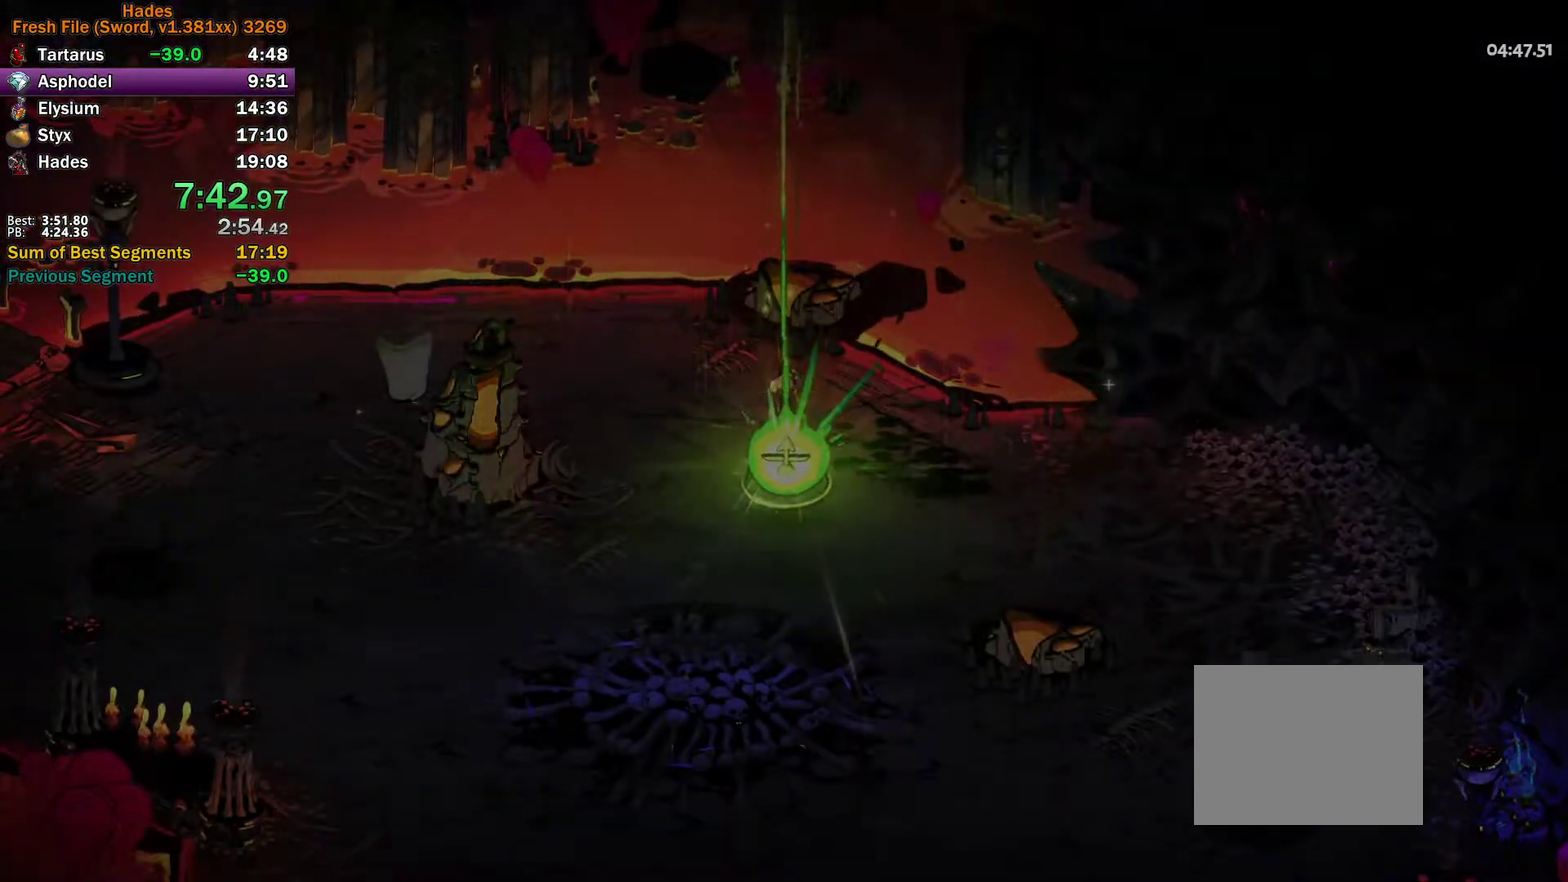
{"buttons": ["A"], "left_stick": "center", "right_stick": "center", "events": [[33, "A", "down"], [100, "A", "up"], [167, "A", "down"], [250, "A", "up"], [317, "A", "down"], [400, "A", "up"], [467, "A", "down"]]}
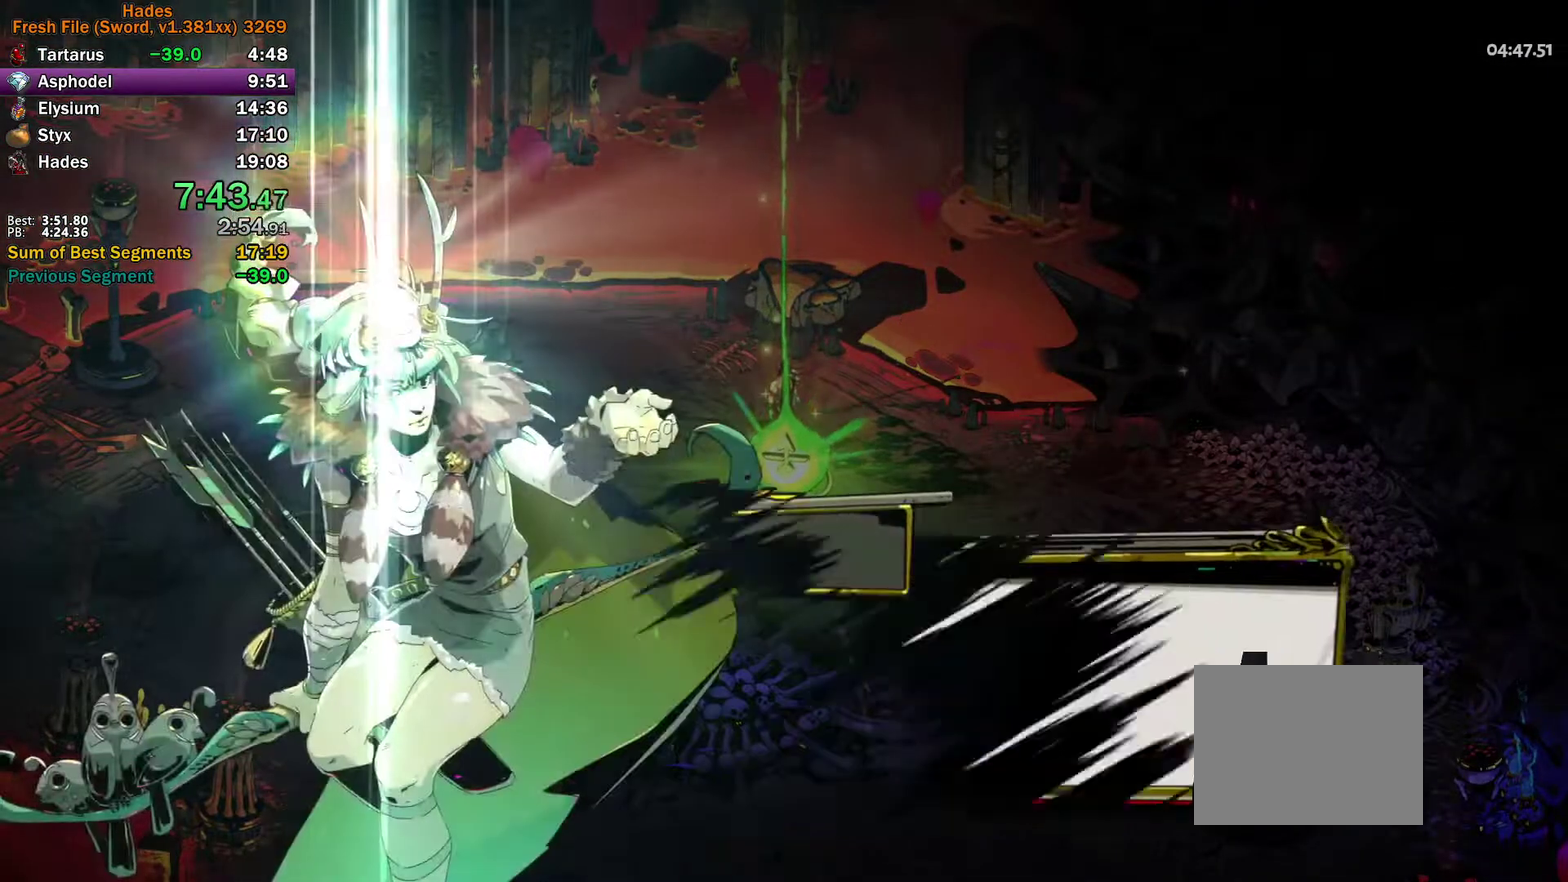
{"buttons": [], "left_stick": "center", "right_stick": "center", "events": [[17, "A", "up"], [100, "A", "down"], [183, "A", "up"], [250, "A", "down"], [333, "A", "up"], [400, "A", "down"], [483, "A", "up"]]}
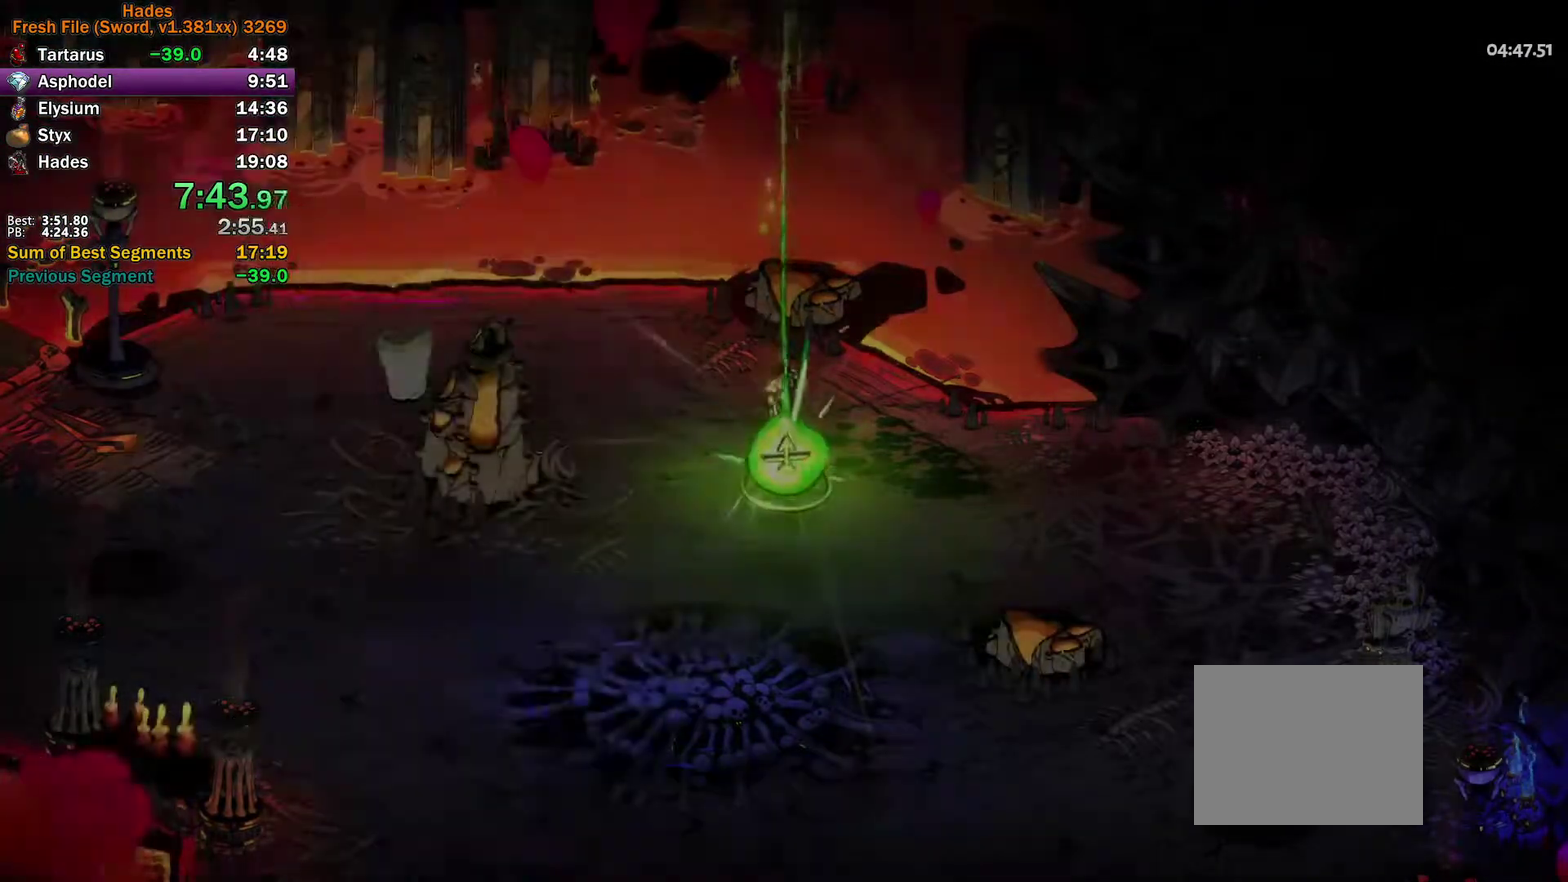
{"buttons": [], "left_stick": "center", "right_stick": "center", "events": [[50, "A", "down"], [133, "A", "up"], [217, "A", "down"], [317, "A", "up"]]}
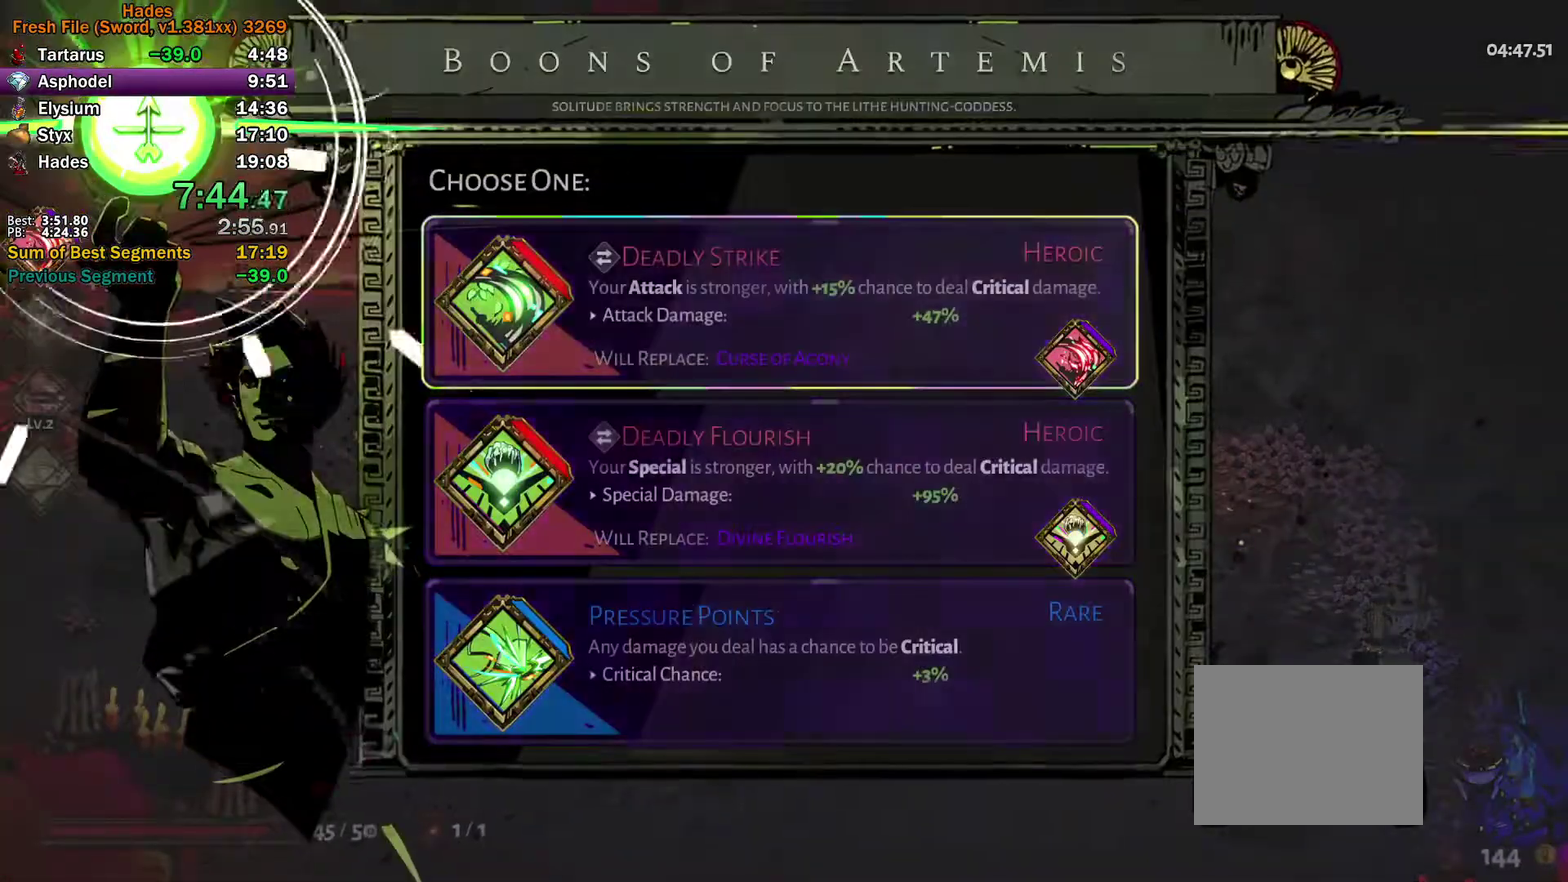
{"buttons": [], "left_stick": "center", "right_stick": "center", "events": [[283, "DPAD_UP", "down"], [333, "DPAD_UP", "up"]]}
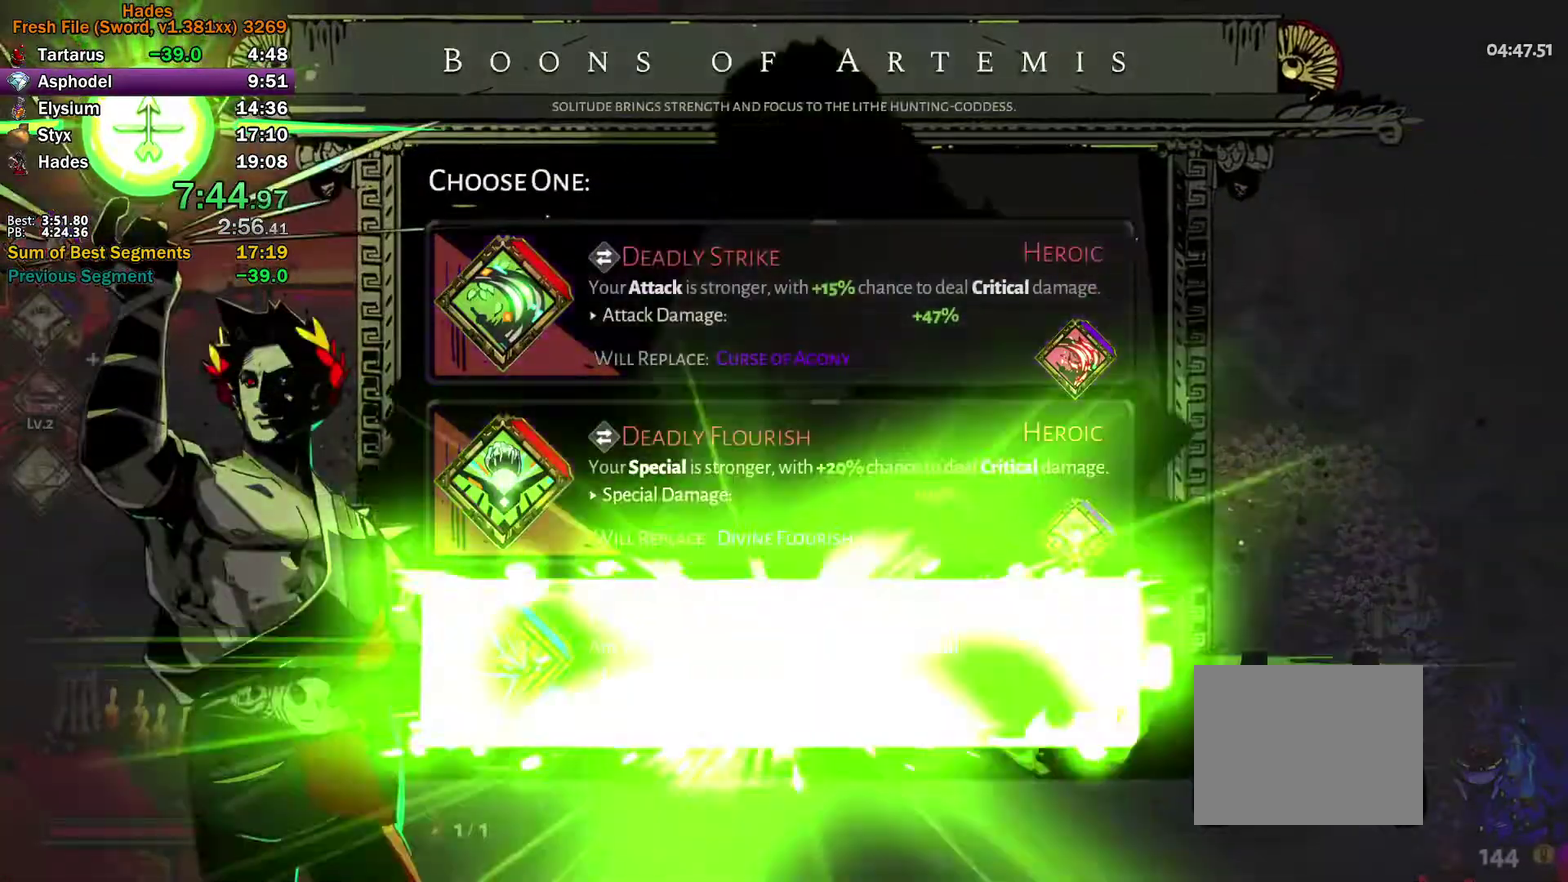
{"buttons": [], "left_stick": "left", "right_stick": "center", "events": [[33, "A", "down"], [133, "left_stick", "left"], [300, "A", "up"]]}
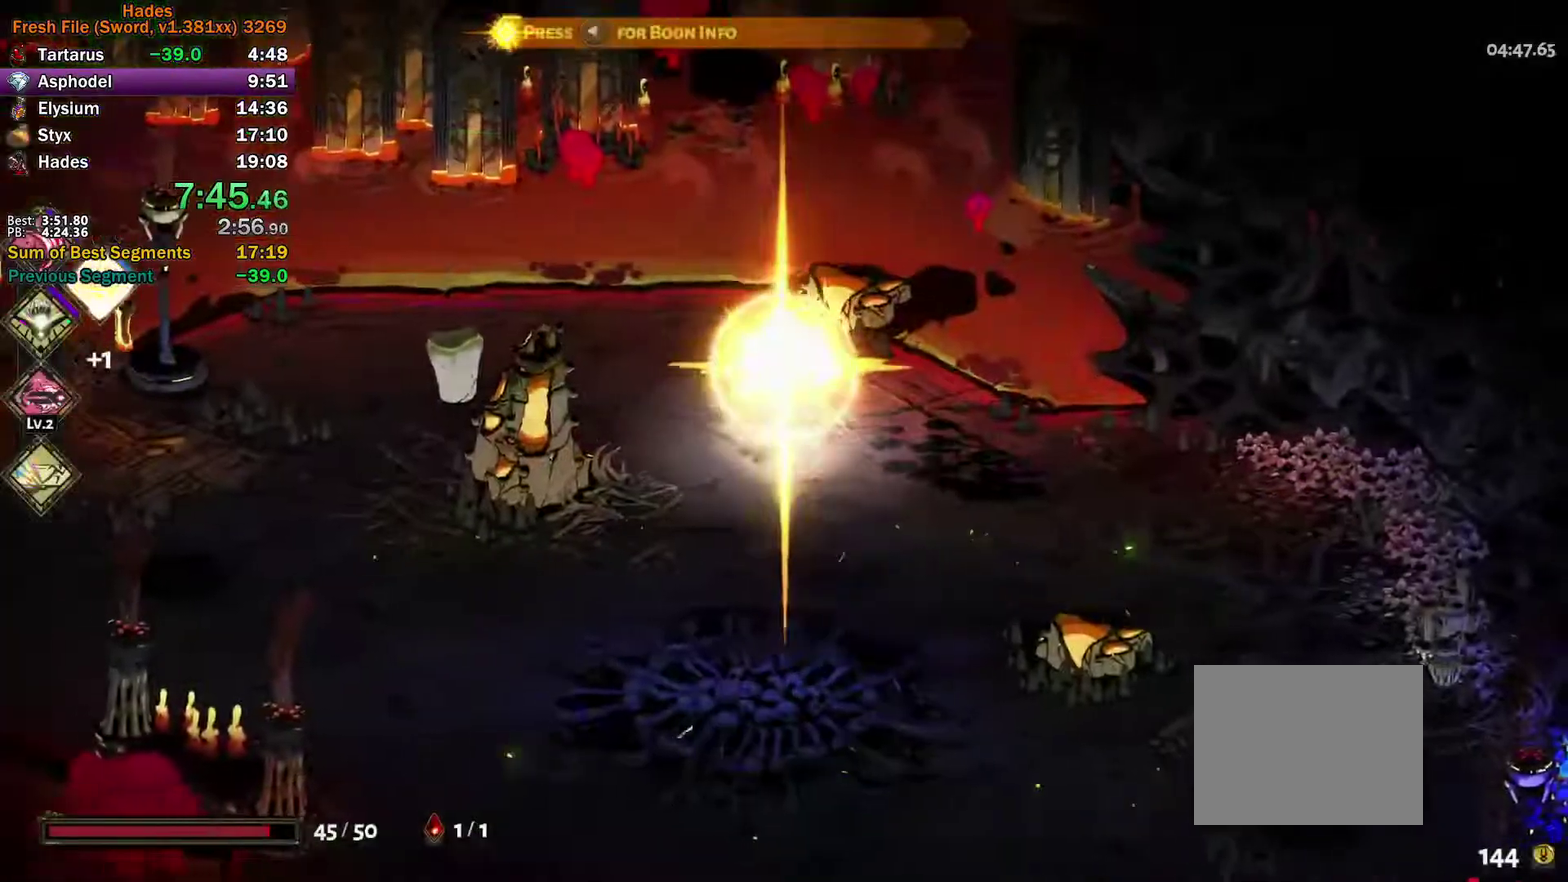
{"buttons": [], "left_stick": "left", "right_stick": "center", "events": [[233, "A", "down"], [317, "A", "up"], [400, "A", "down"], [483, "A", "up"]]}